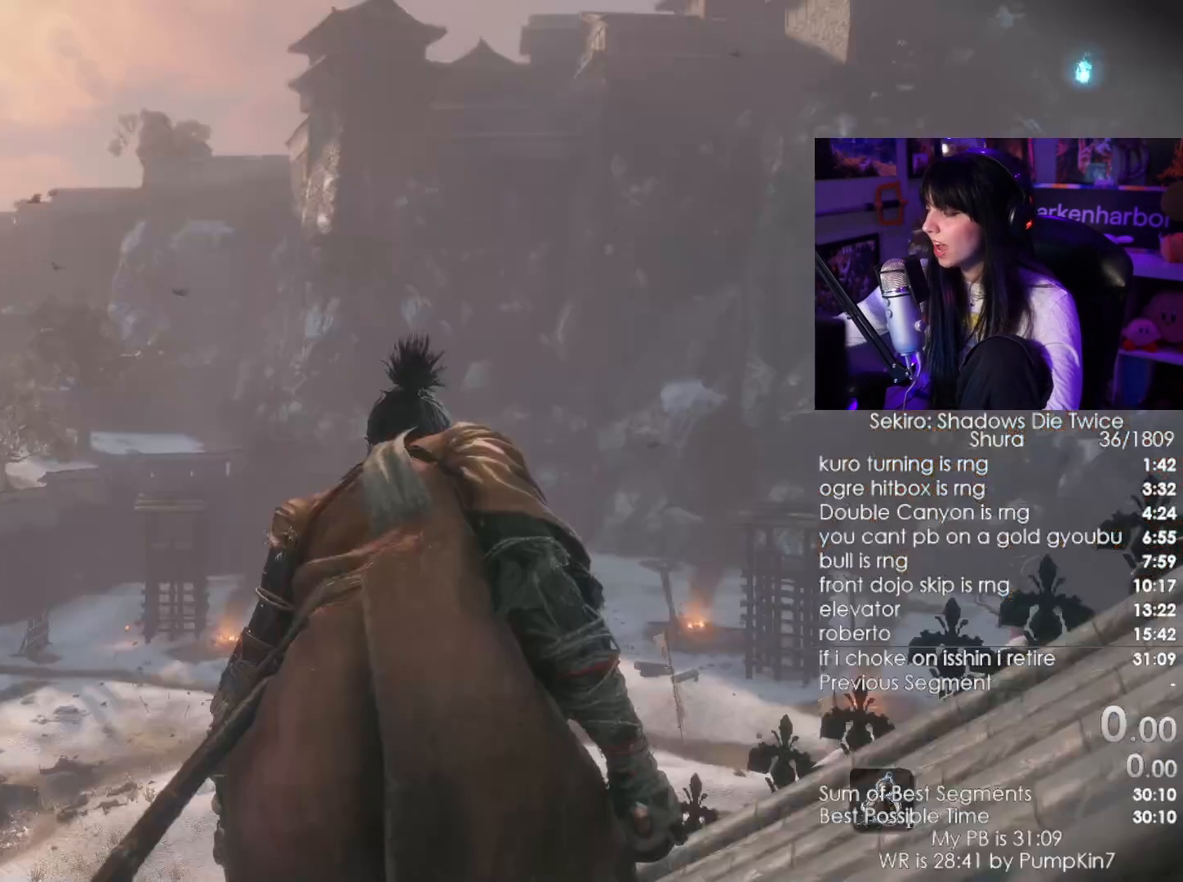
Gameplay with keyboard and mouse; each line is a JSON object with the keys and mouse buttons held at the frame after it. "events" lists presses ("down") and releases ("up") of "1", "2", "3", "4", "5", "a", "alt", "c", "caps_lock", "ctrl", "d", "e", "f", "g", "q", "r", "s", "shift", "space", "t", "tab", "v", "w", "x", "z", "mouse_left", "mouse_wheel" and "mouse_right" between this image and that frame as [ms after this image, input, new state], when the widget could be followed in between. "mouse_left", "mouse_wheel", "mouse_right" = the "left", "wheel", "right" buttons of the "mouse" list. No other keys are recorded. "wheel" means that the mouse wheel is clicked or scrolled. Not read: mouse_move.
{"keys": [], "mouse": [], "events": []}
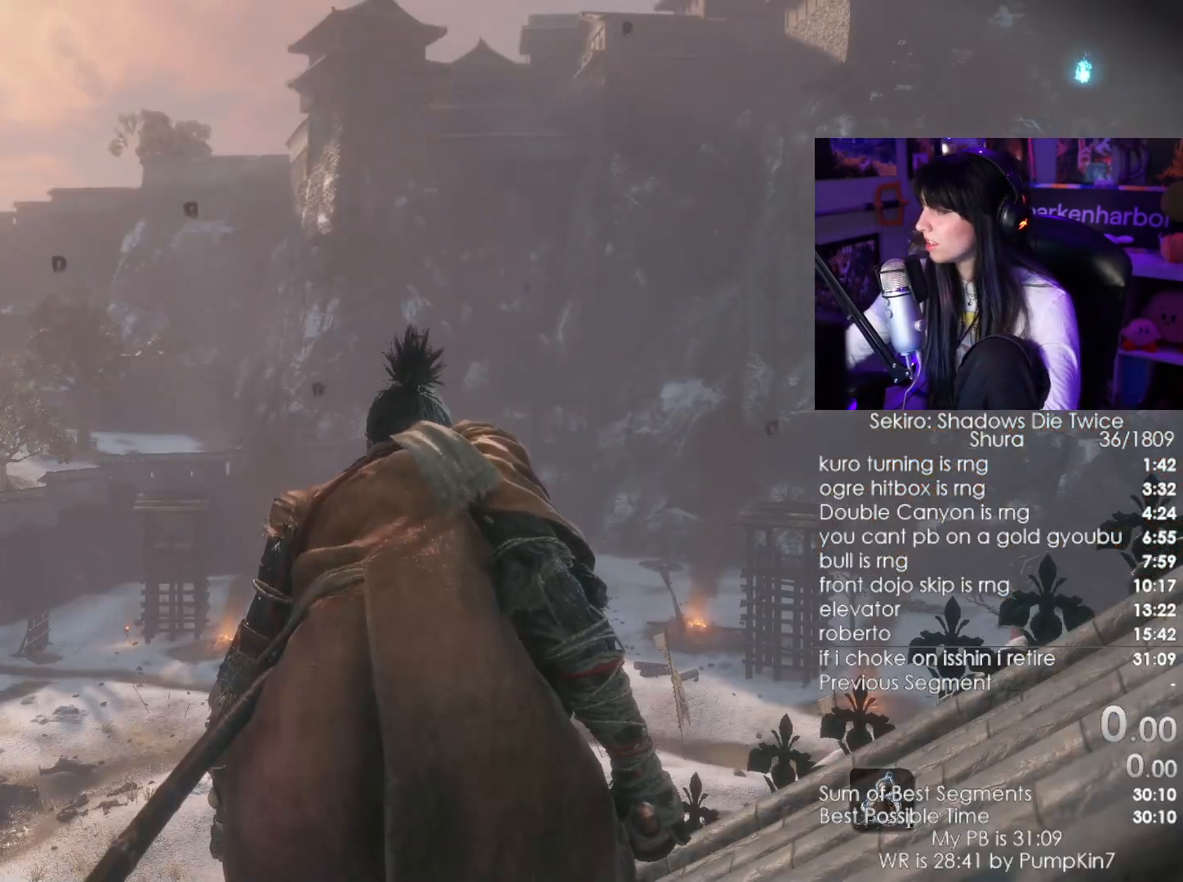
{"keys": [], "mouse": [], "events": [[383, "tab", "down"], [483, "tab", "up"]]}
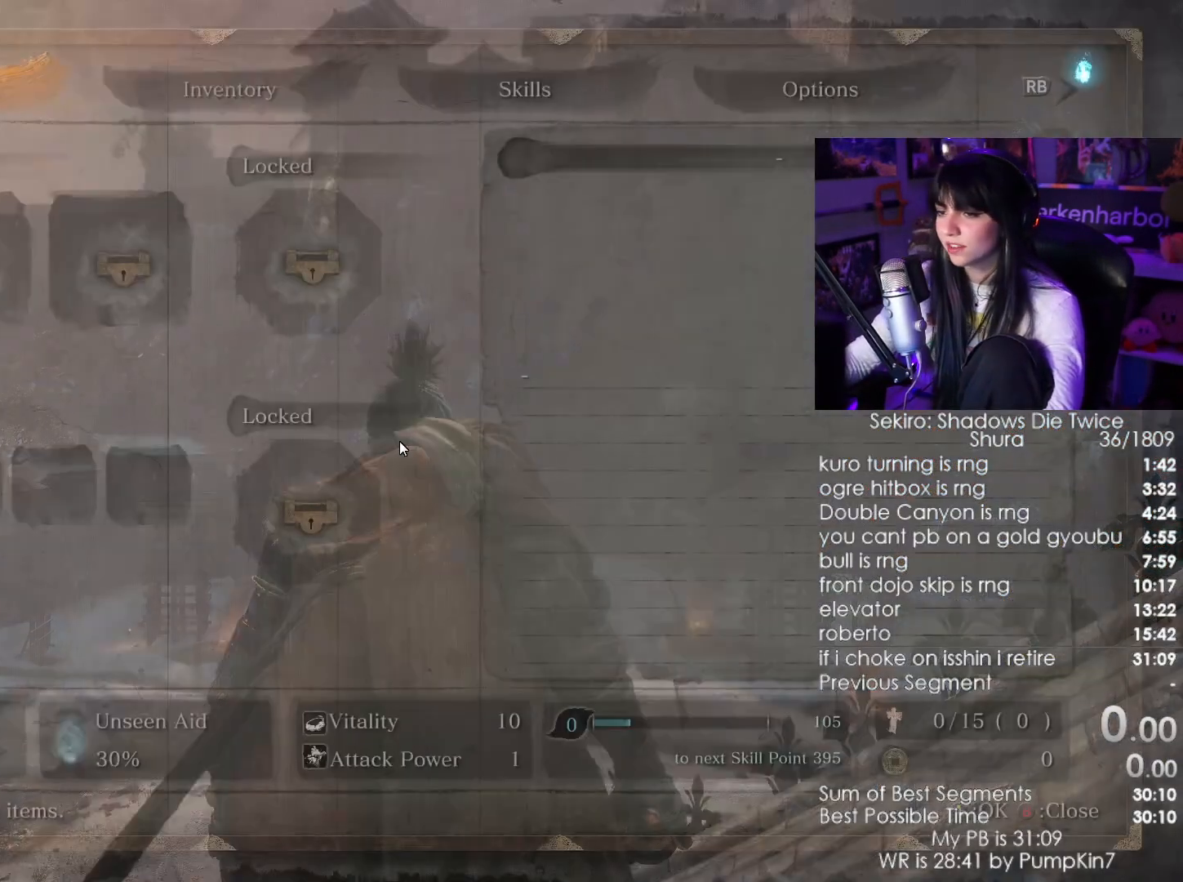
{"keys": [], "mouse": ["left"], "events": [[500, "mouse_left", "down"]]}
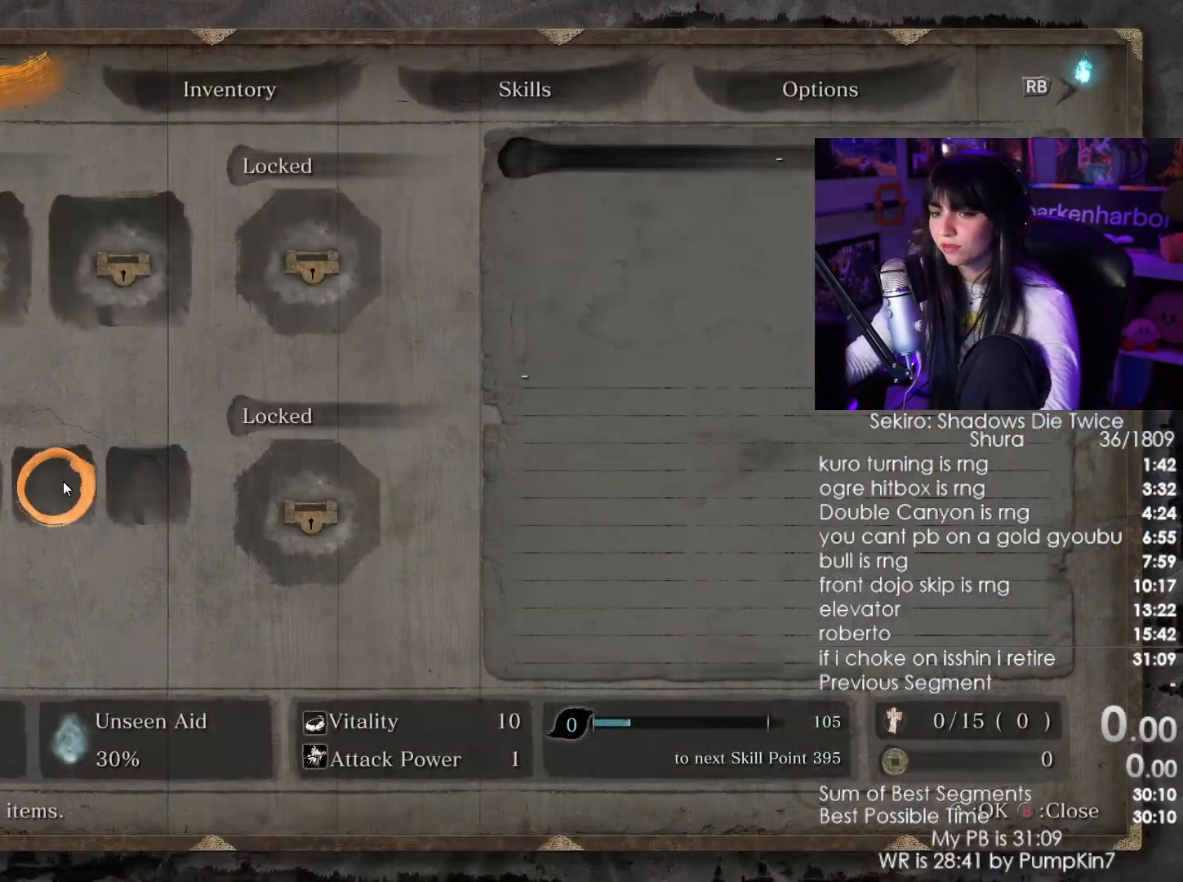
{"keys": ["tab"], "mouse": [], "events": [[83, "mouse_left", "up"], [317, "mouse_left", "down"], [417, "mouse_left", "up"], [467, "tab", "down"]]}
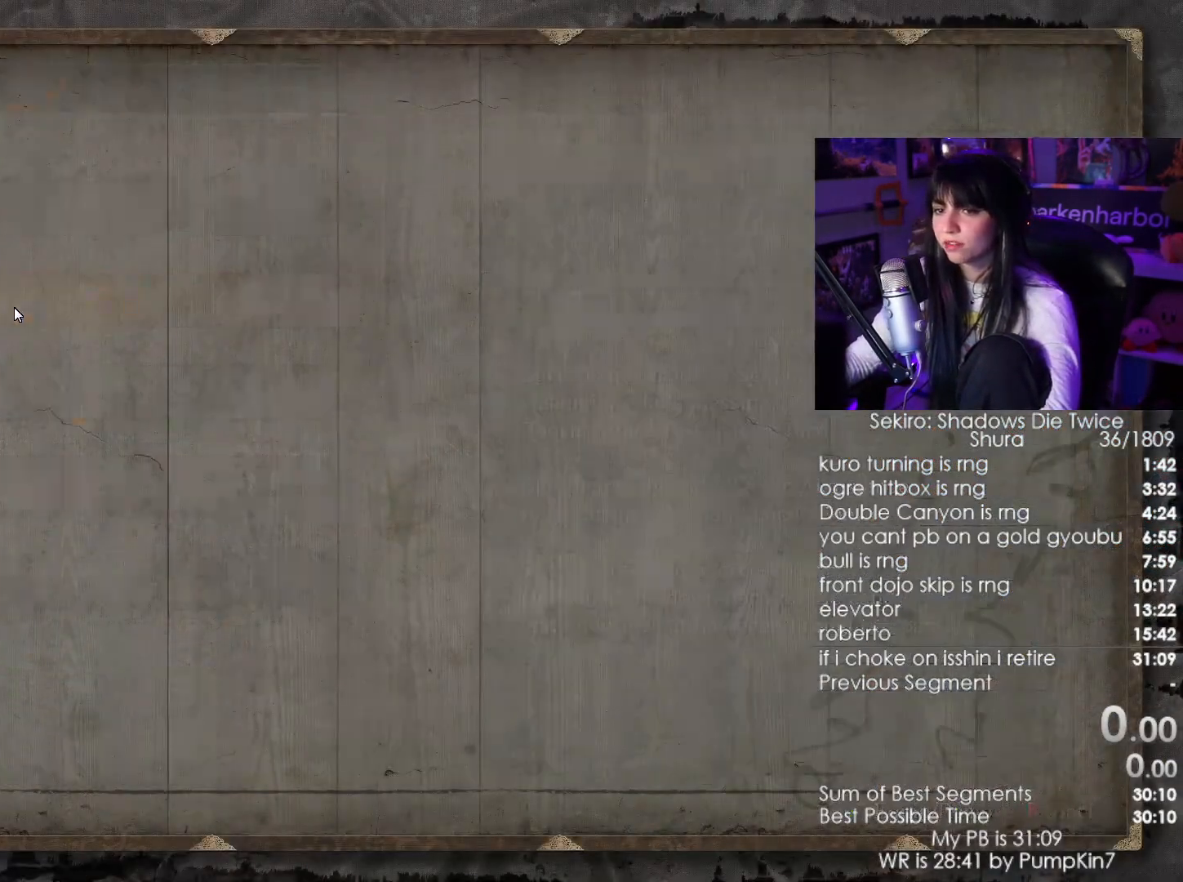
{"keys": [], "mouse": [], "events": [[50, "tab", "up"]]}
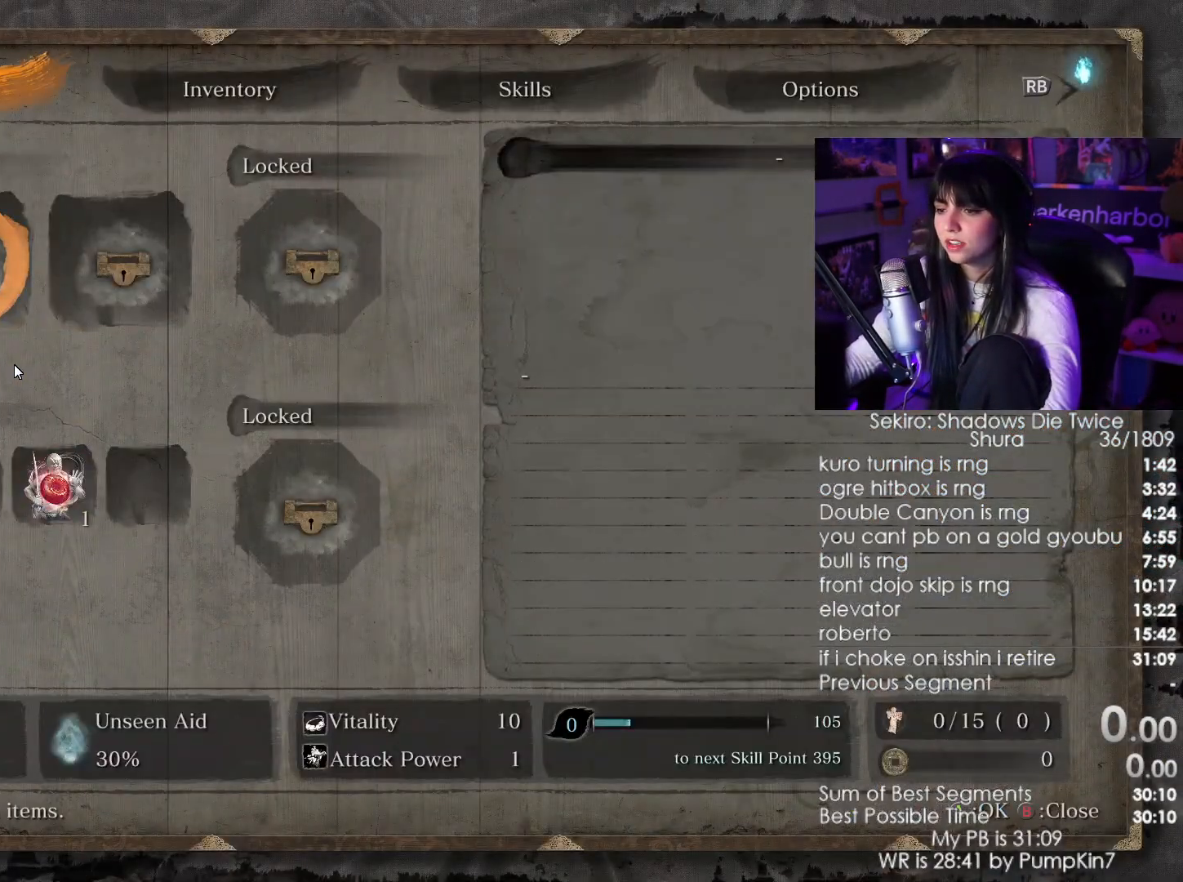
{"keys": [], "mouse": [], "events": [[117, "tab", "down"], [217, "tab", "up"]]}
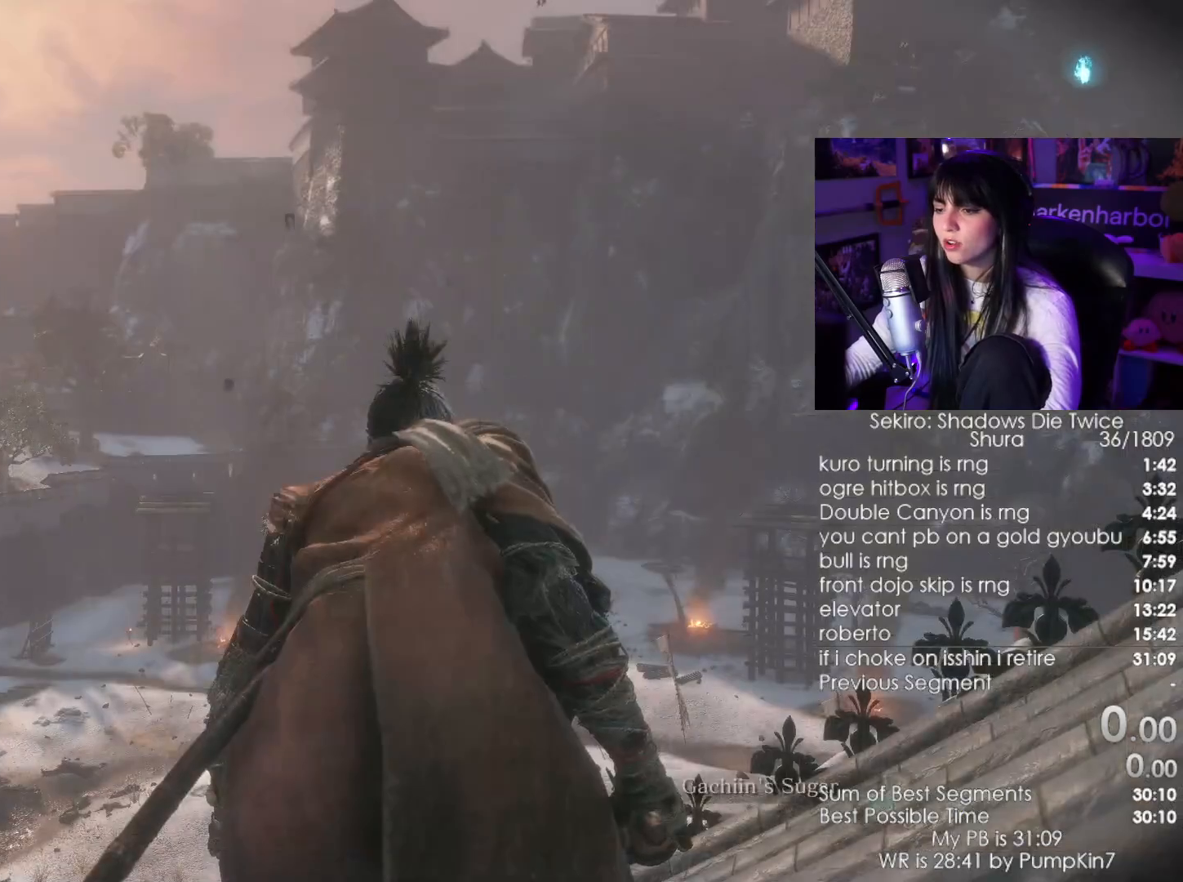
{"keys": [], "mouse": [], "events": []}
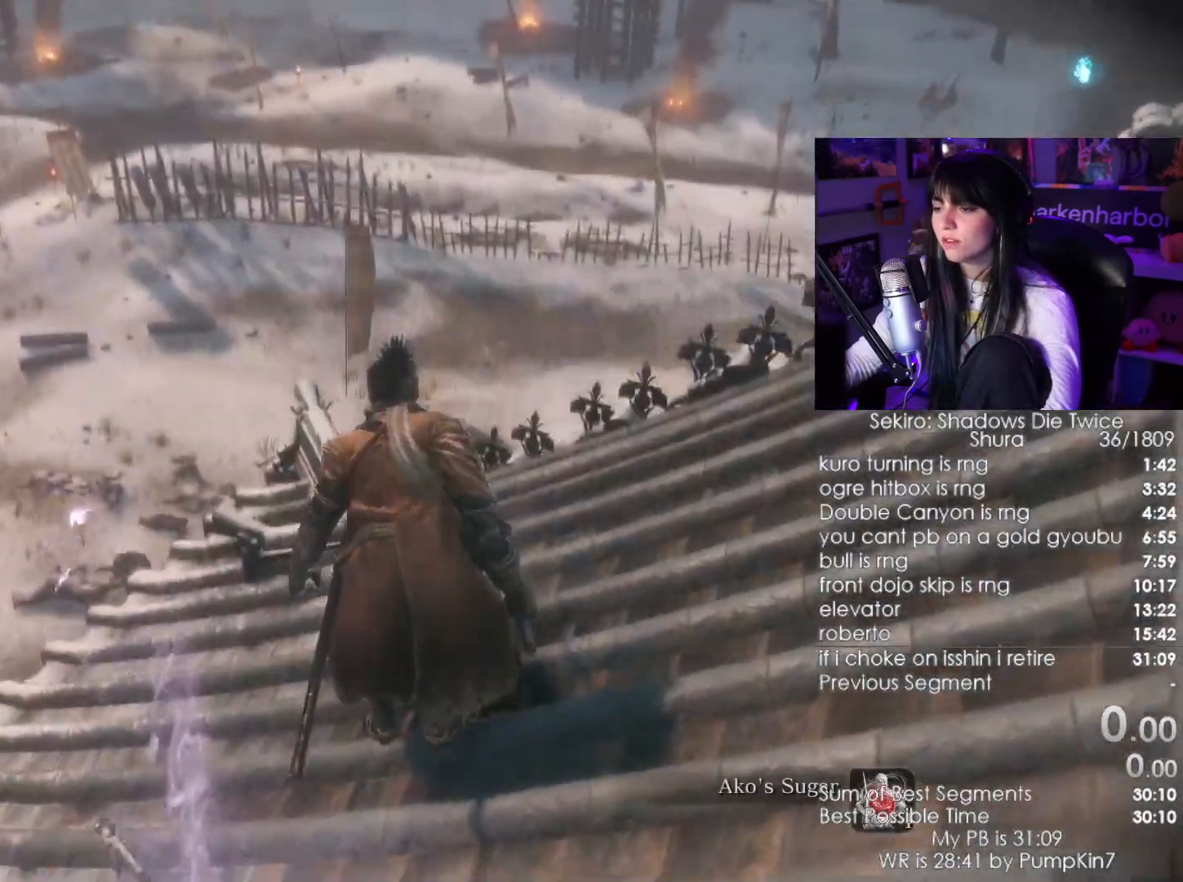
{"keys": ["shift", "w"], "mouse": [], "events": [[283, "shift", "down"], [283, "w", "down"]]}
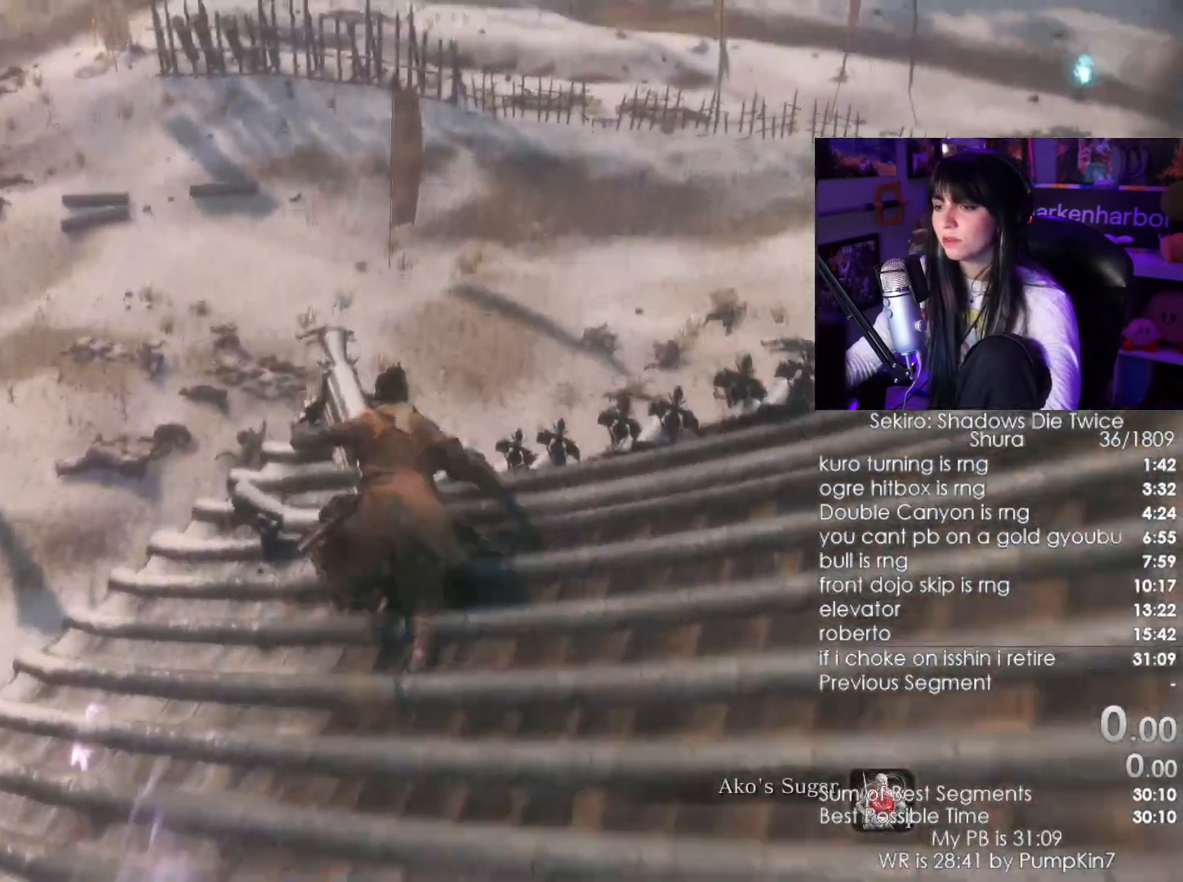
{"keys": ["shift", "w"], "mouse": [], "events": []}
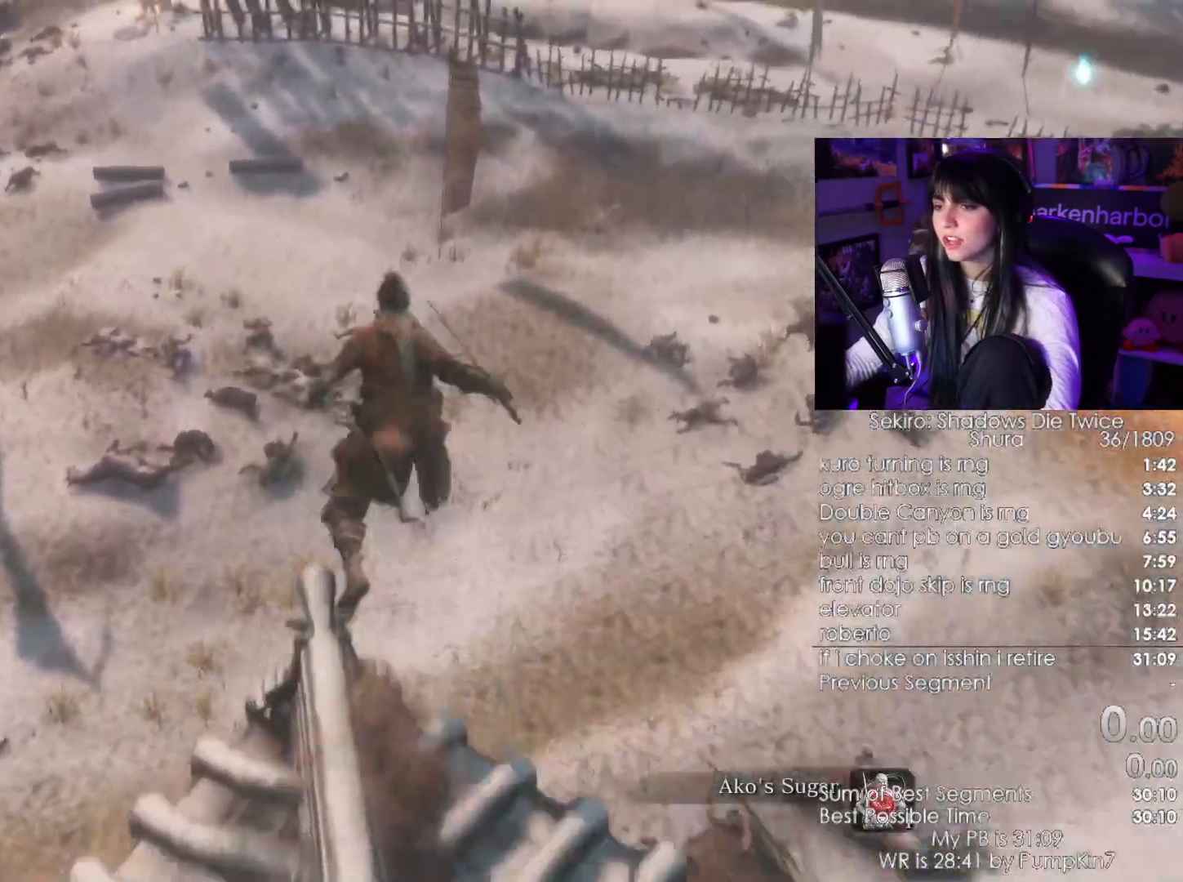
{"keys": ["w"], "mouse": [], "events": [[83, "shift", "up"], [133, "w", "up"], [500, "w", "down"]]}
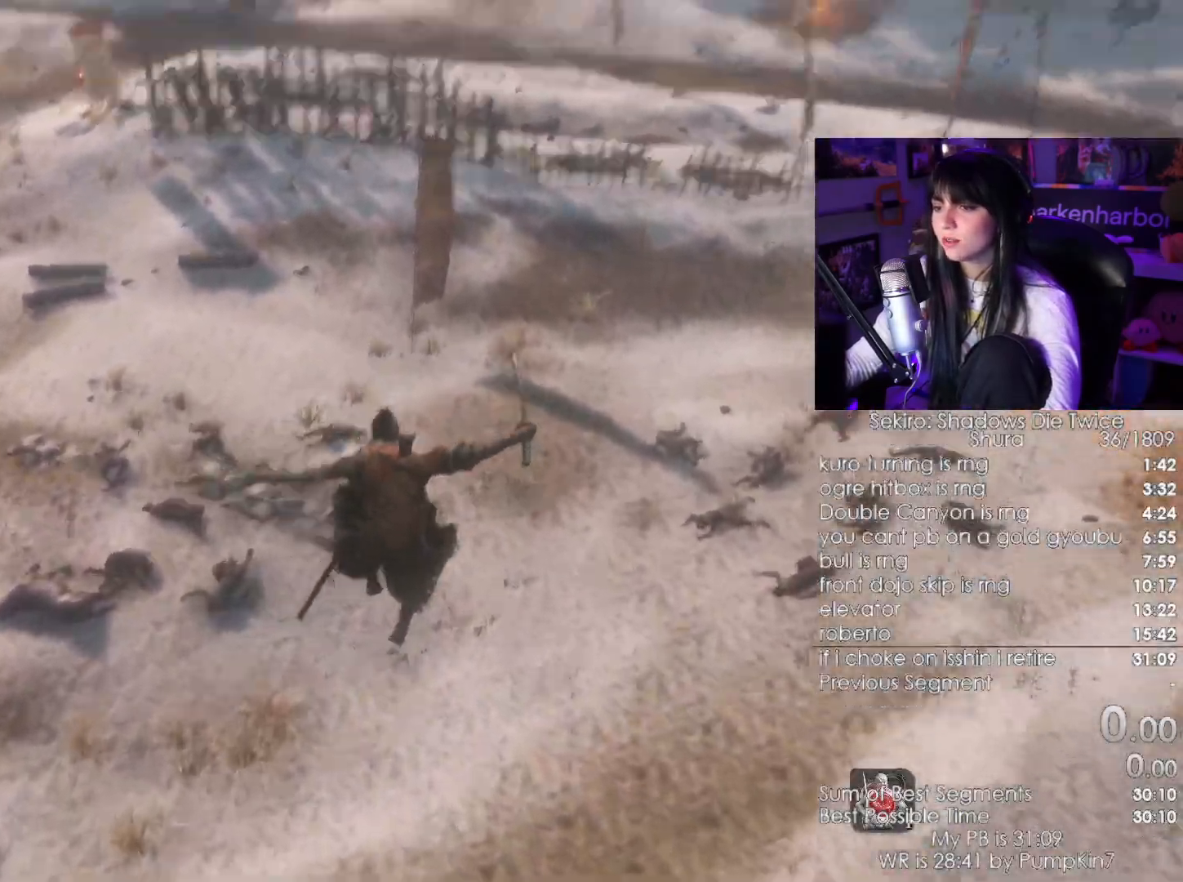
{"keys": ["shift", "w"], "mouse": []}
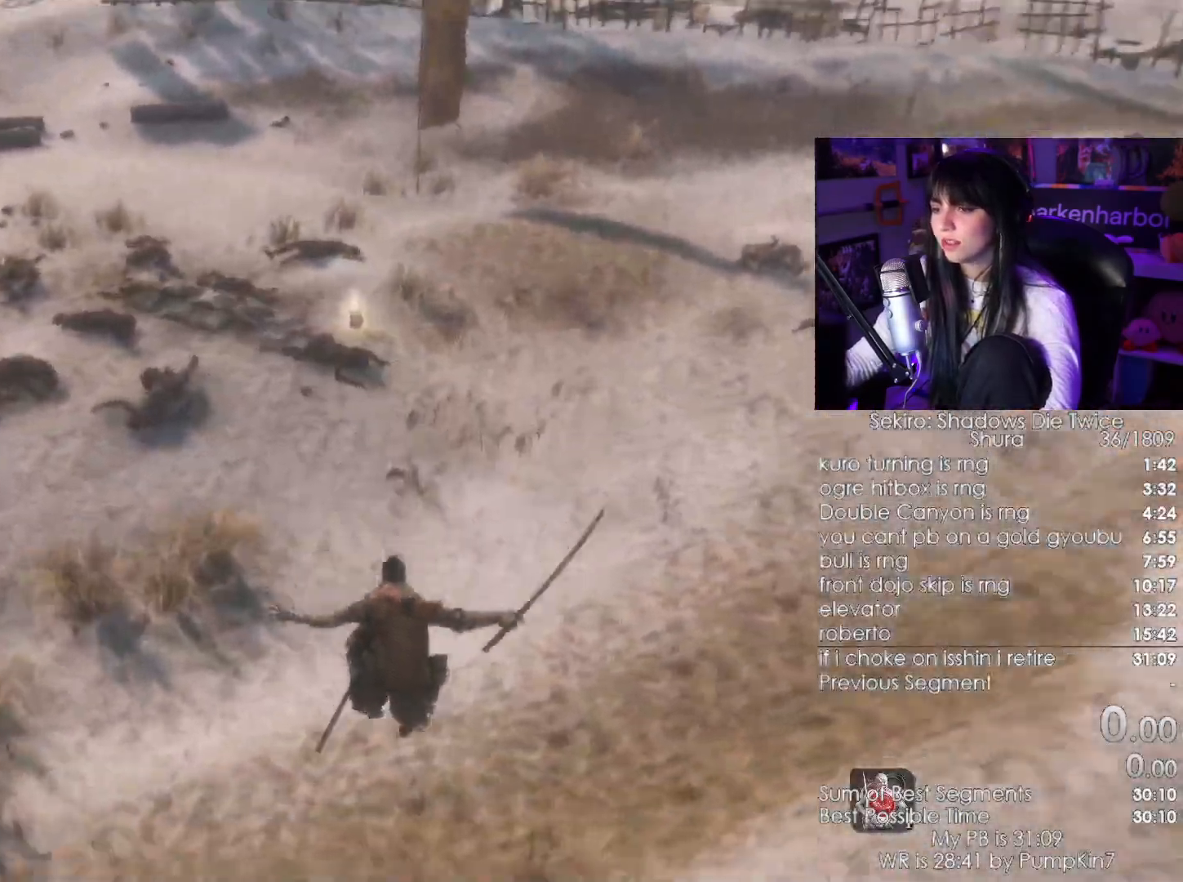
{"keys": ["shift", "w"], "mouse": [], "events": []}
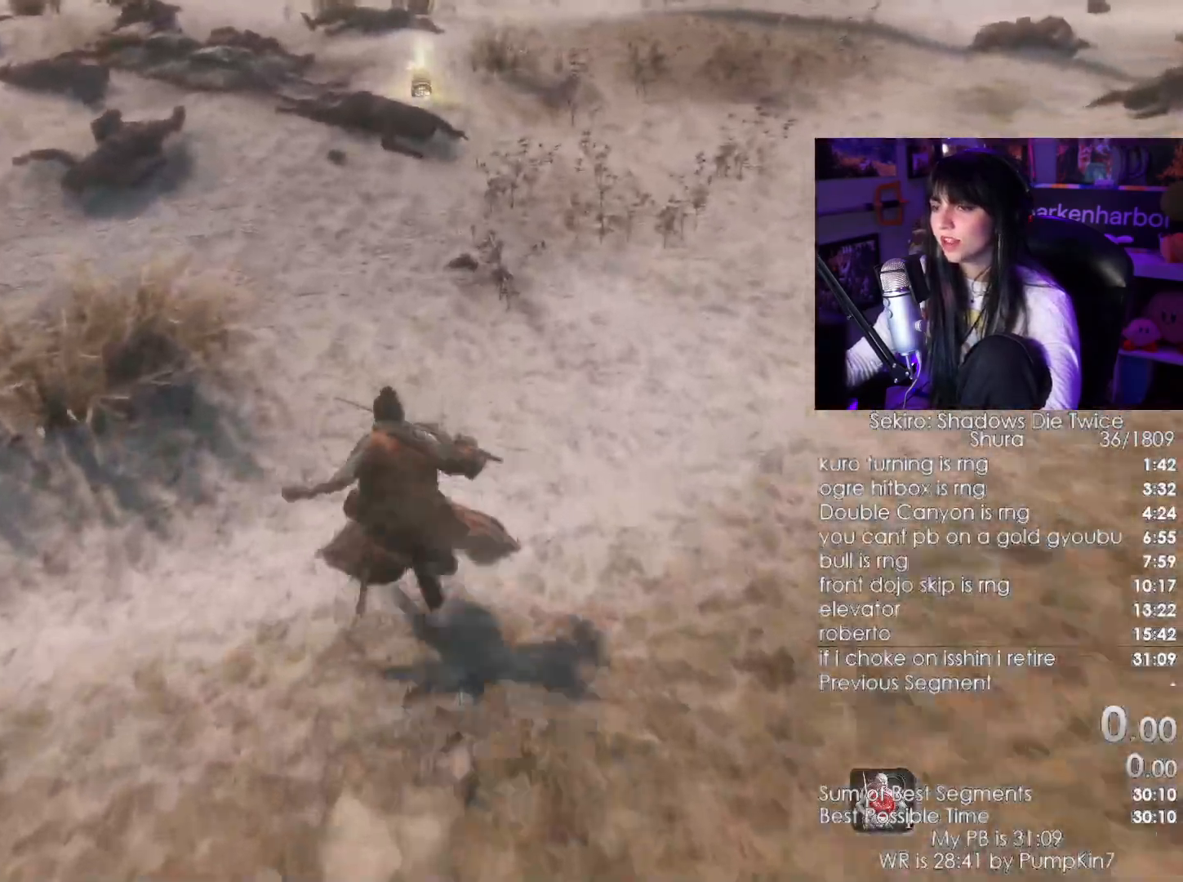
{"keys": ["shift", "w"], "mouse": [], "events": []}
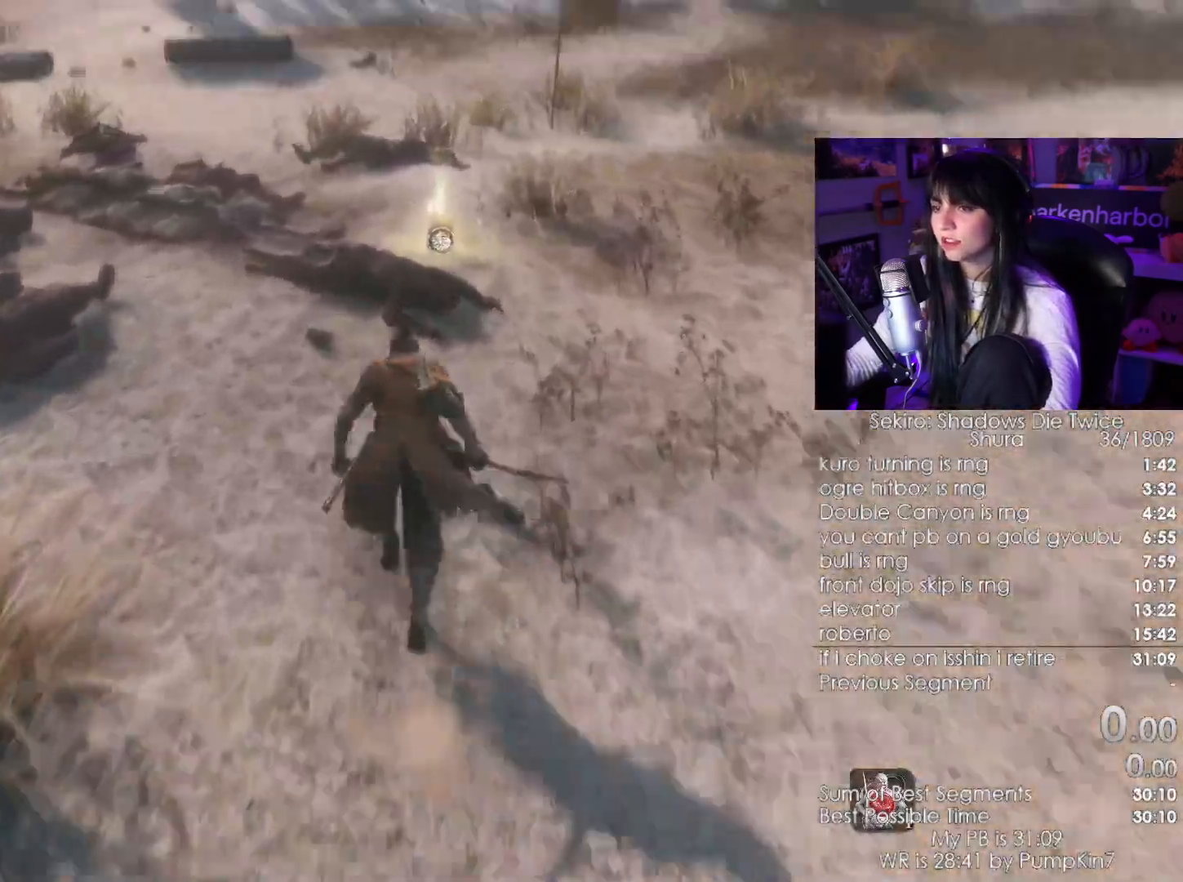
{"keys": ["w"], "mouse": []}
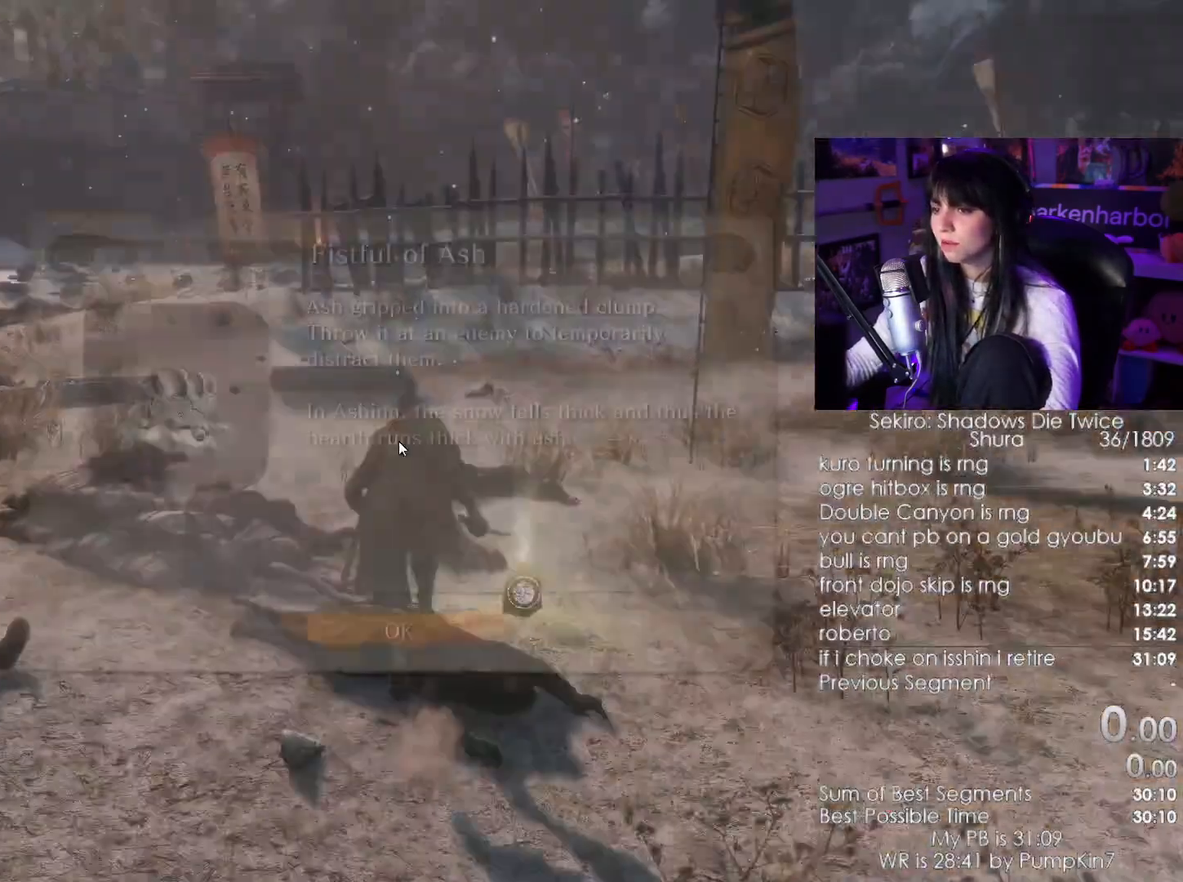
{"keys": ["shift", "w"], "mouse": [], "events": [[67, "e", "down"], [167, "e", "up"], [217, "e", "down"], [250, "e", "up"], [400, "e", "down"], [483, "e", "up"], [500, "shift", "down"]]}
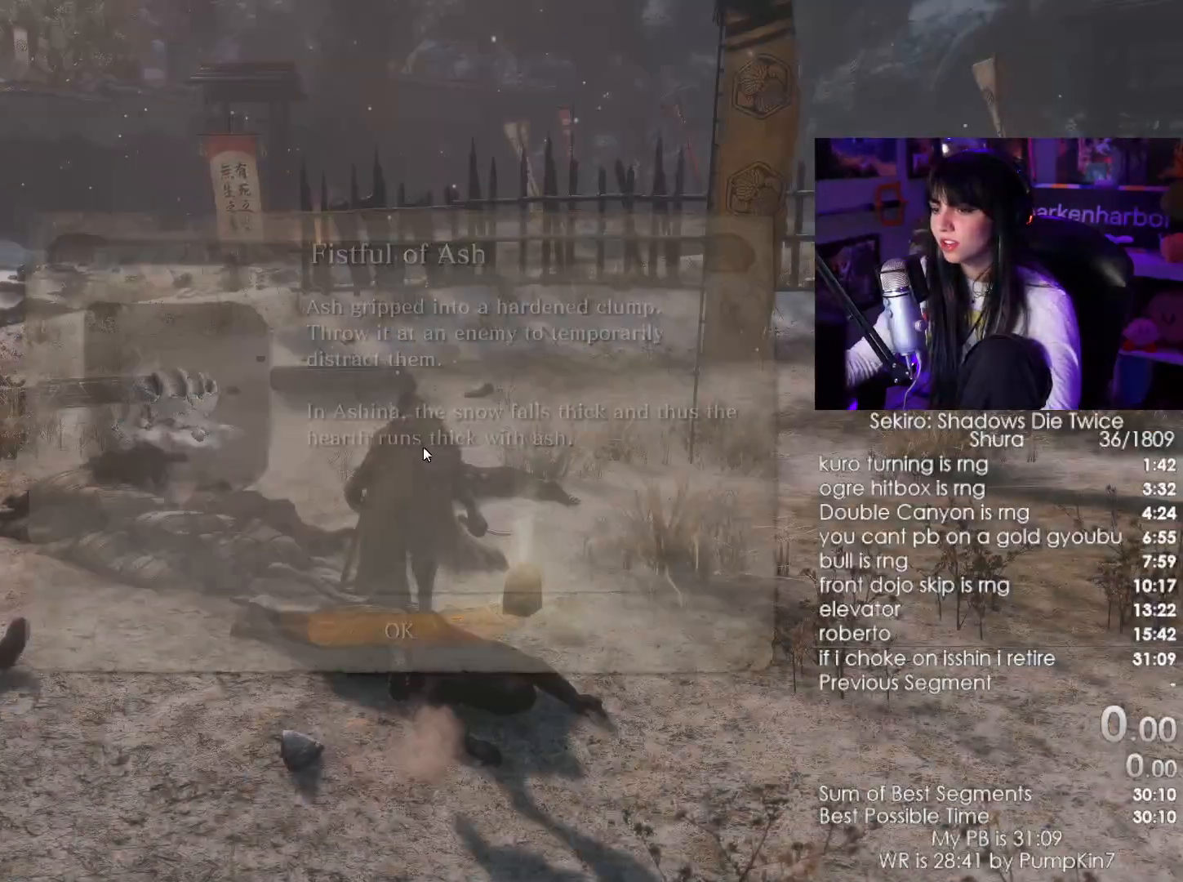
{"keys": ["shift", "w"], "mouse": [], "events": []}
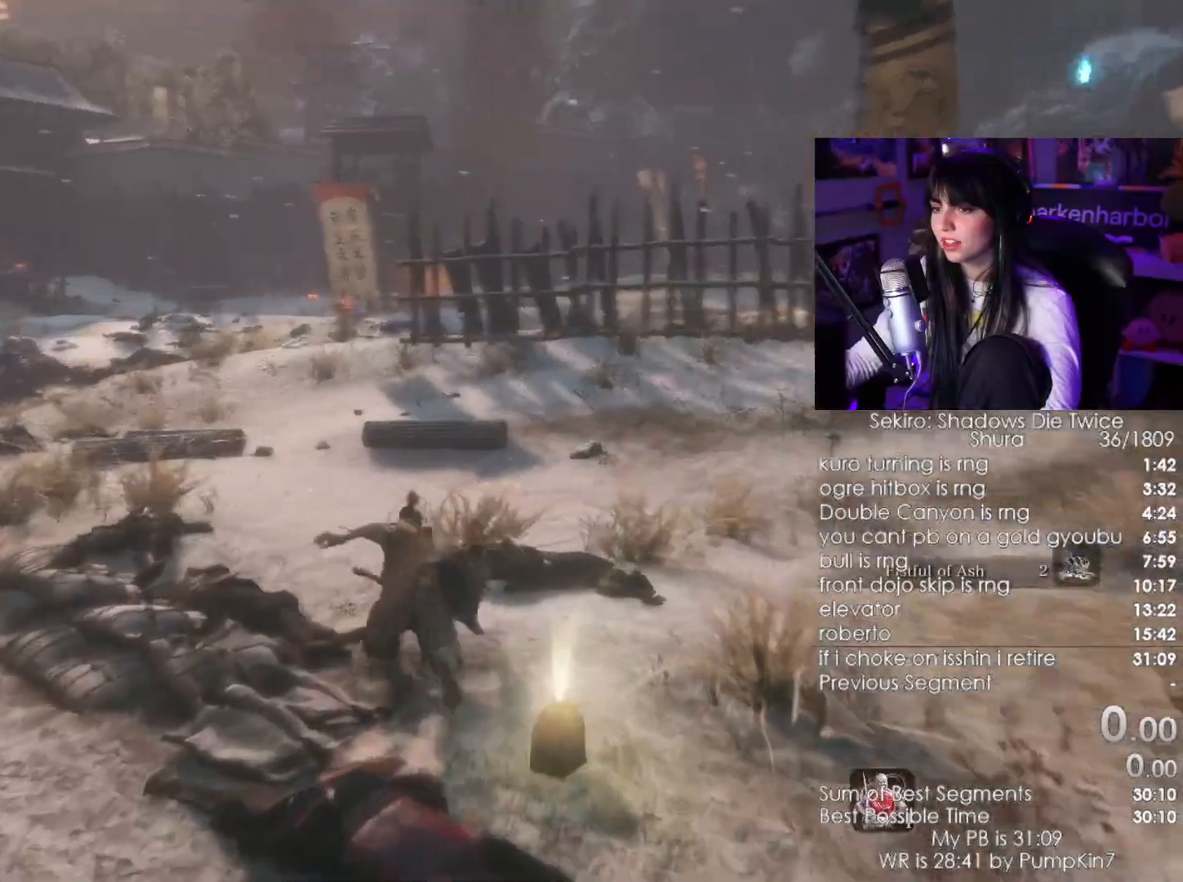
{"keys": ["shift", "w"], "mouse": [], "events": []}
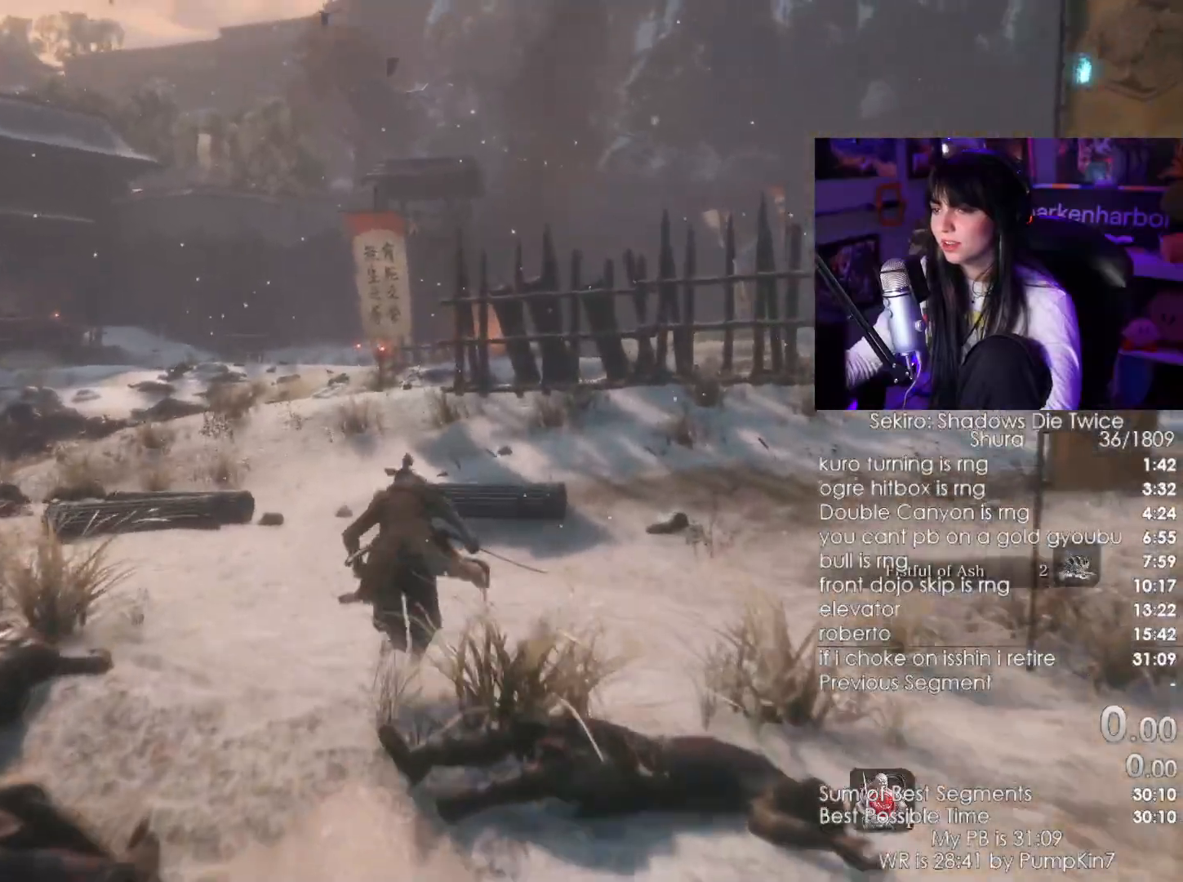
{"keys": ["shift", "w"], "mouse": [], "events": []}
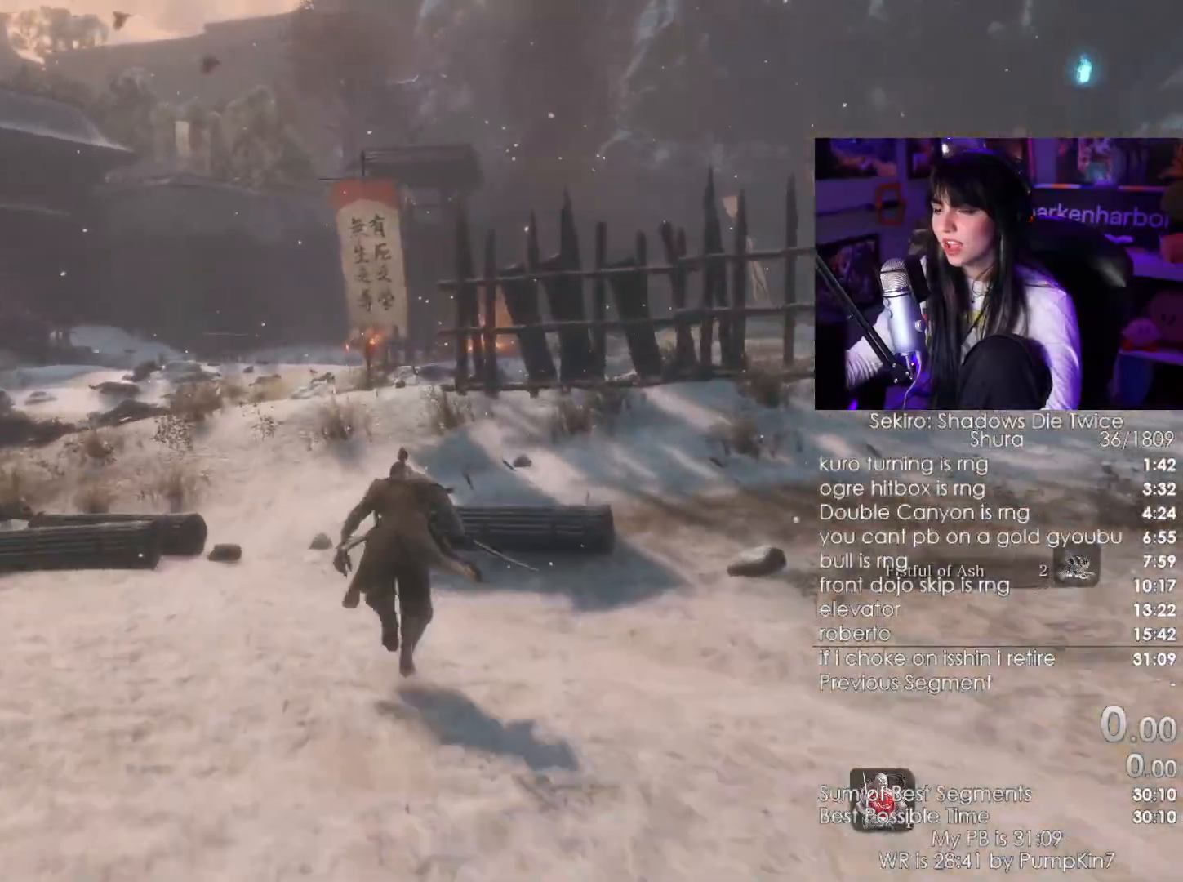
{"keys": ["shift", "w"], "mouse": [], "events": []}